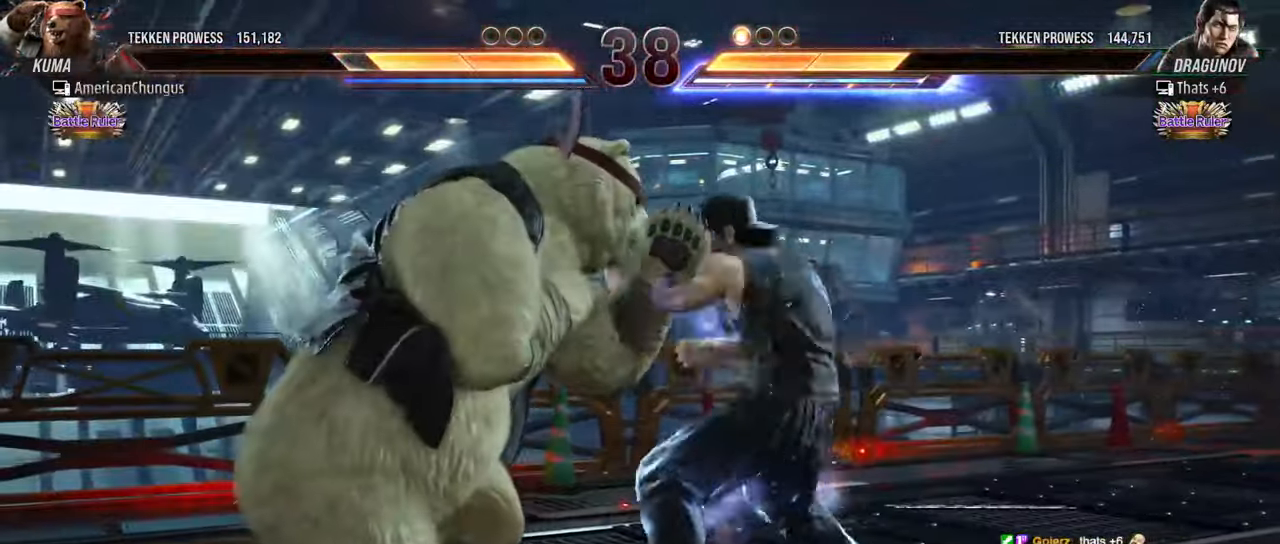
Gameplay with a controller (arcade stick); each line is a JSON object with the inputs held at the frame after it. "events" lists button and stick changes between this image and that frame as [ms after this image, input, new state], when the widget could be followed in between. Not read: L3 R3.
{"buttons": [], "left_stick": "left", "events": []}
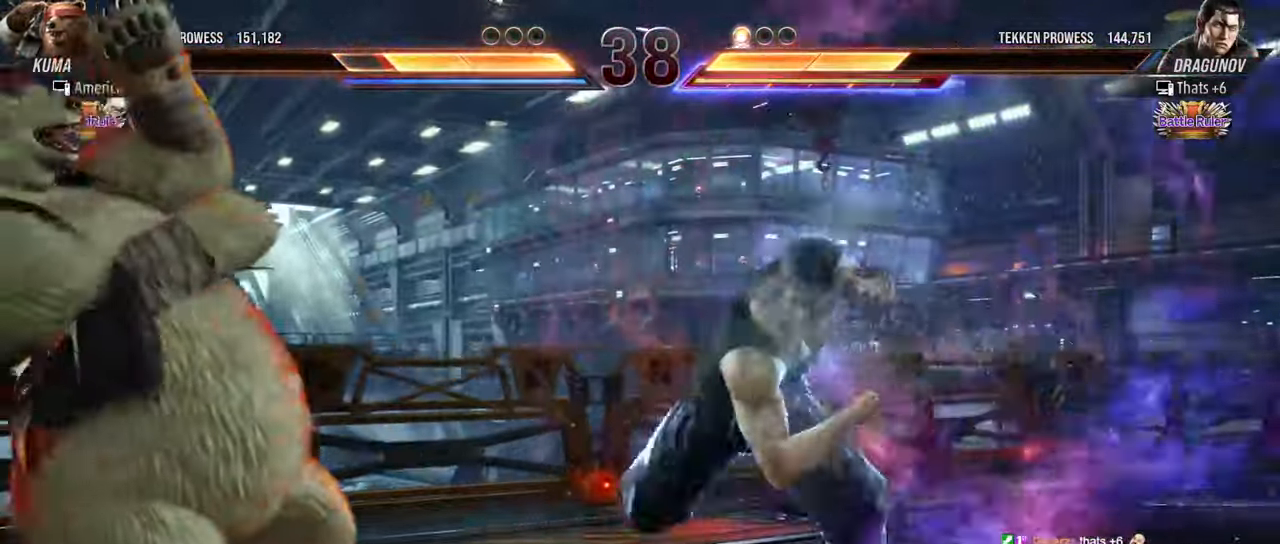
{"buttons": [], "left_stick": "left", "events": [[83, "left_stick", "center"], [267, "left_stick", "left"]]}
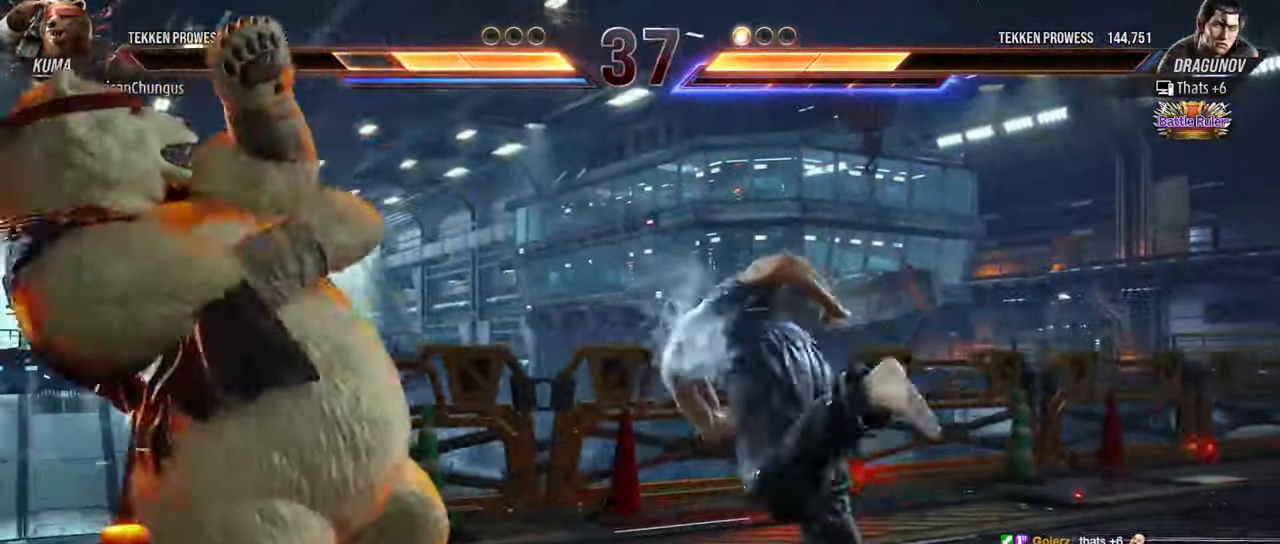
{"buttons": [], "left_stick": "left", "events": []}
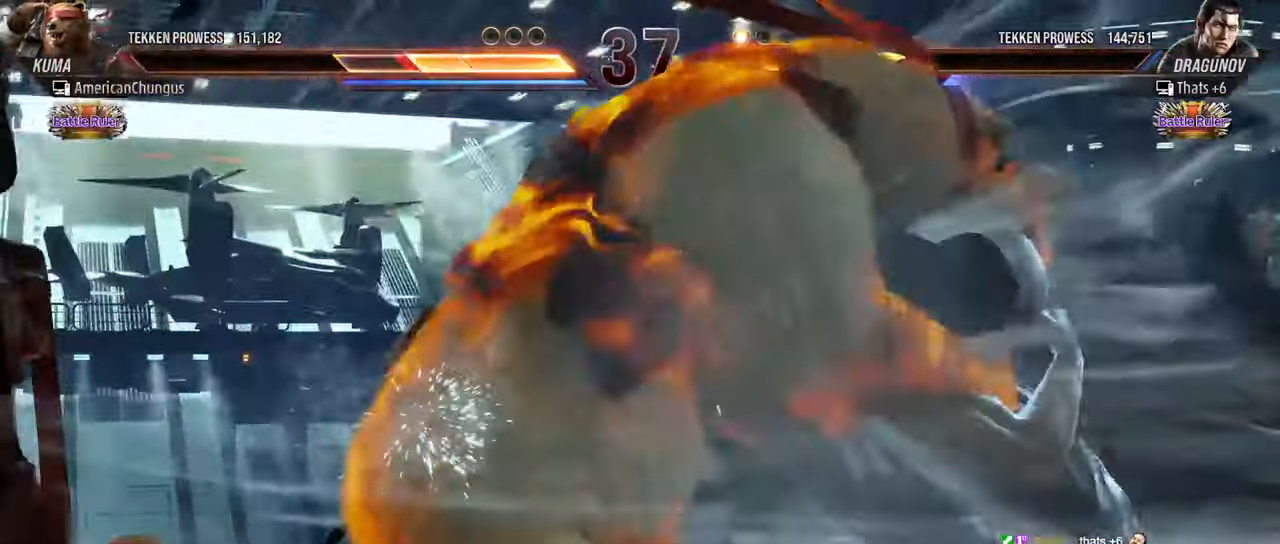
{"buttons": ["CROSS"], "left_stick": "up-right", "events": [[83, "left_stick", "center"], [400, "left_stick", "right"], [450, "left_stick", "up-right"], [483, "CROSS", "down"]]}
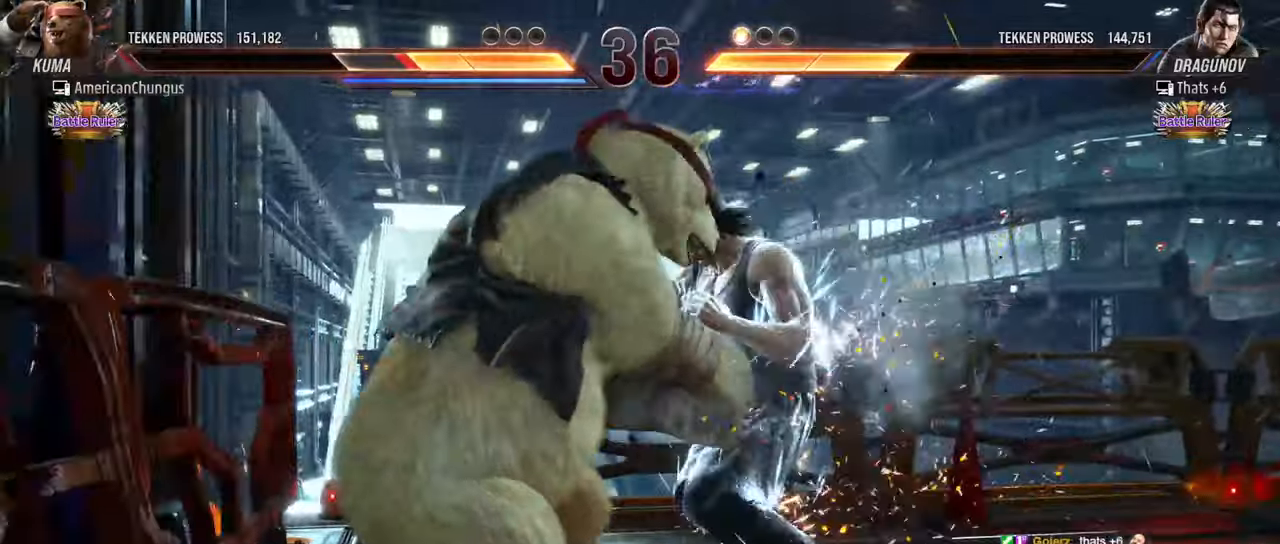
{"buttons": [], "left_stick": "up-right", "events": [[33, "CROSS", "up"], [117, "CROSS", "down"], [183, "CROSS", "up"], [250, "CROSS", "down"], [317, "CROSS", "up"], [367, "CROSS", "down"], [450, "CROSS", "up"]]}
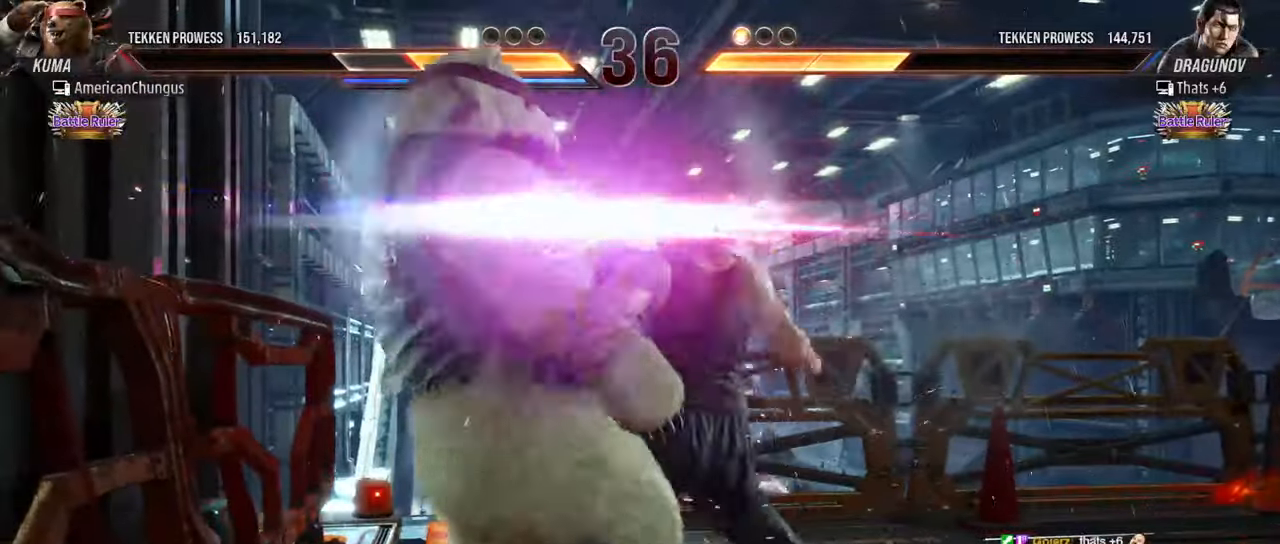
{"buttons": ["SQUARE", "TRIANGLE"], "left_stick": "center", "events": [[17, "CROSS", "down"], [100, "CROSS", "up"], [184, "SQUARE", "down"], [184, "left_stick", "center"], [251, "SQUARE", "up"], [301, "TRIANGLE", "down"], [401, "TRIANGLE", "up"], [468, "SQUARE", "down"], [468, "TRIANGLE", "down"]]}
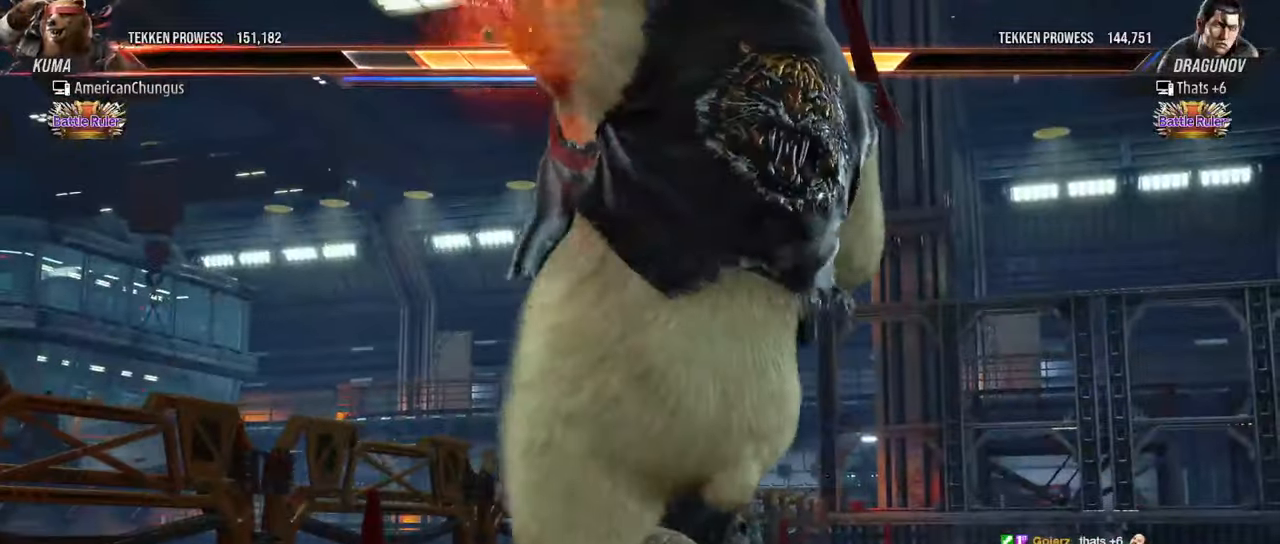
{"buttons": [], "left_stick": "center", "events": [[17, "SQUARE", "up"], [50, "TRIANGLE", "up"], [133, "SQUARE", "down"], [133, "TRIANGLE", "down"], [200, "SQUARE", "up"], [200, "TRIANGLE", "up"], [300, "TRIANGLE", "down"], [317, "SQUARE", "down"], [384, "SQUARE", "up"], [400, "TRIANGLE", "up"]]}
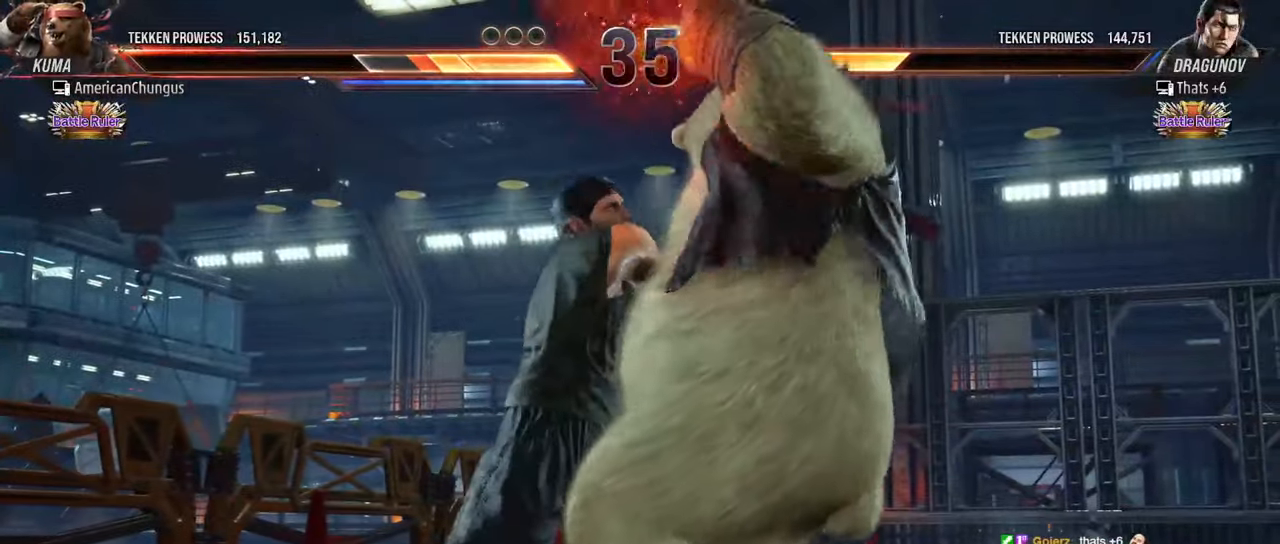
{"buttons": [], "left_stick": "center", "events": []}
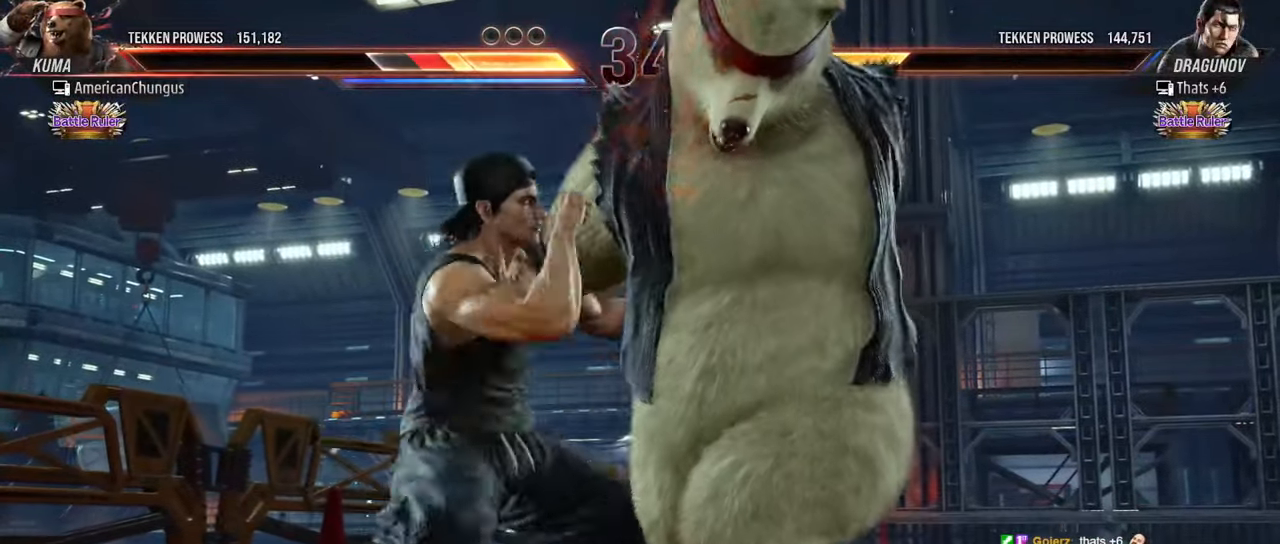
{"buttons": [], "left_stick": "center", "events": []}
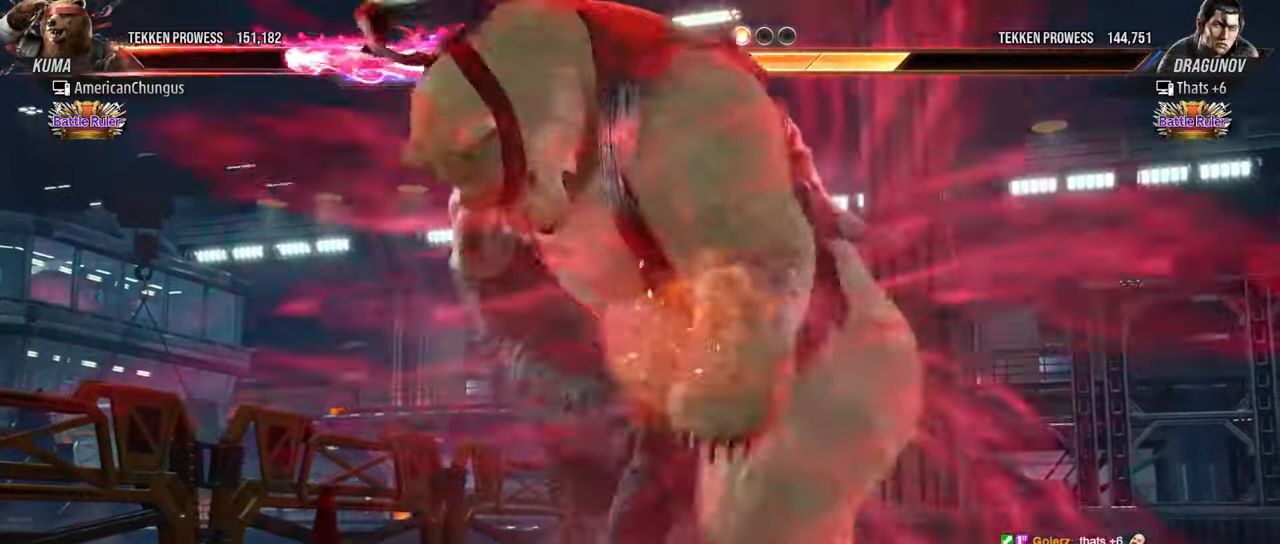
{"buttons": [], "left_stick": "center", "events": []}
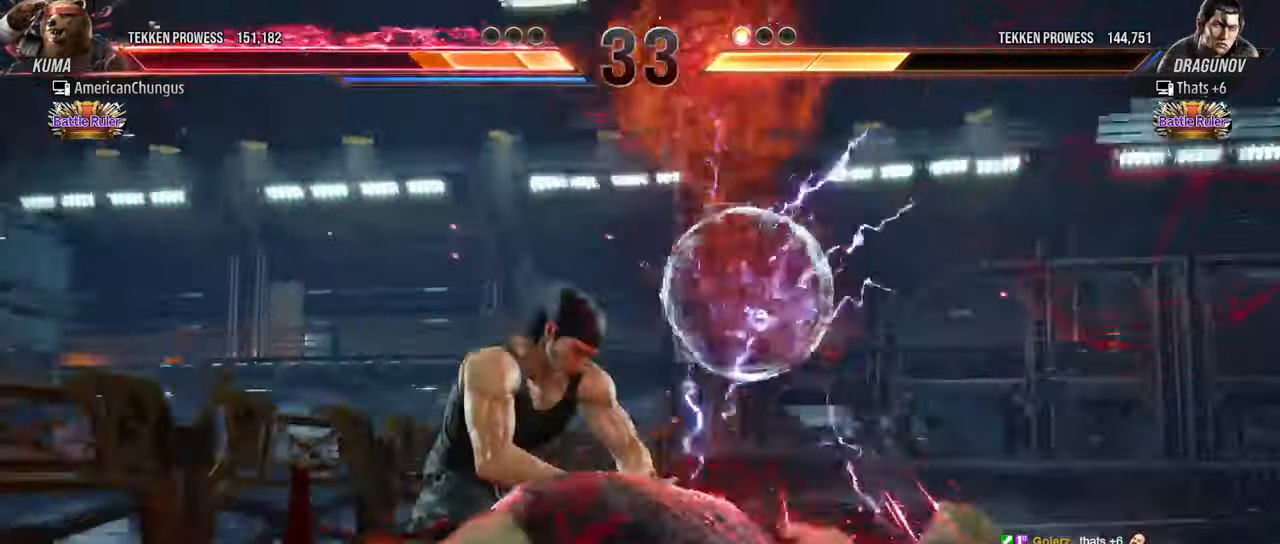
{"buttons": [], "left_stick": "center", "events": []}
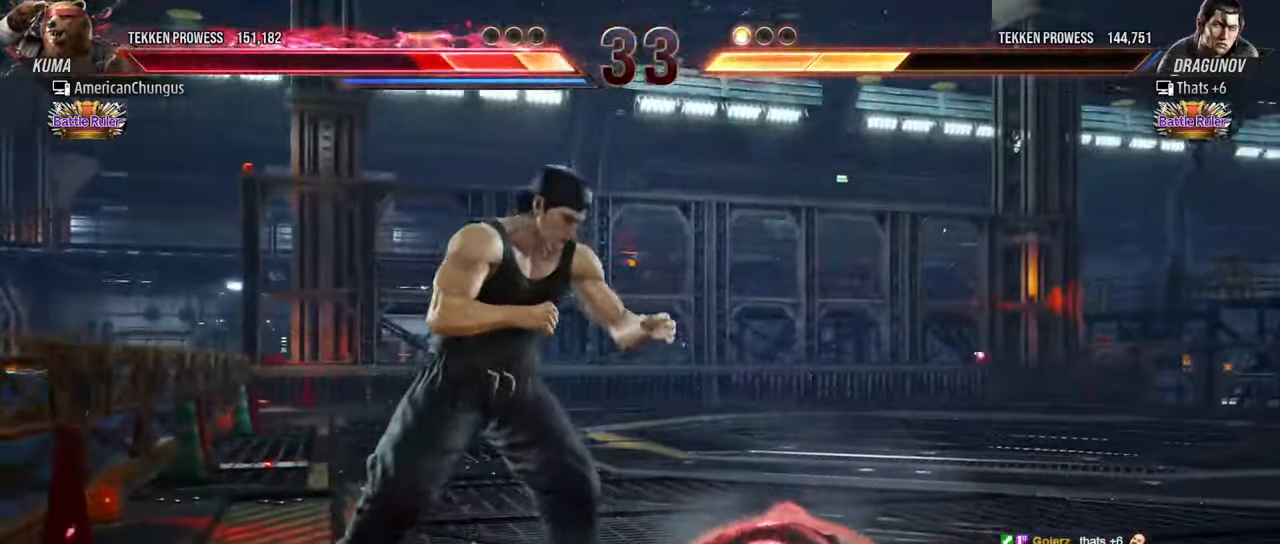
{"buttons": [], "left_stick": "center", "events": []}
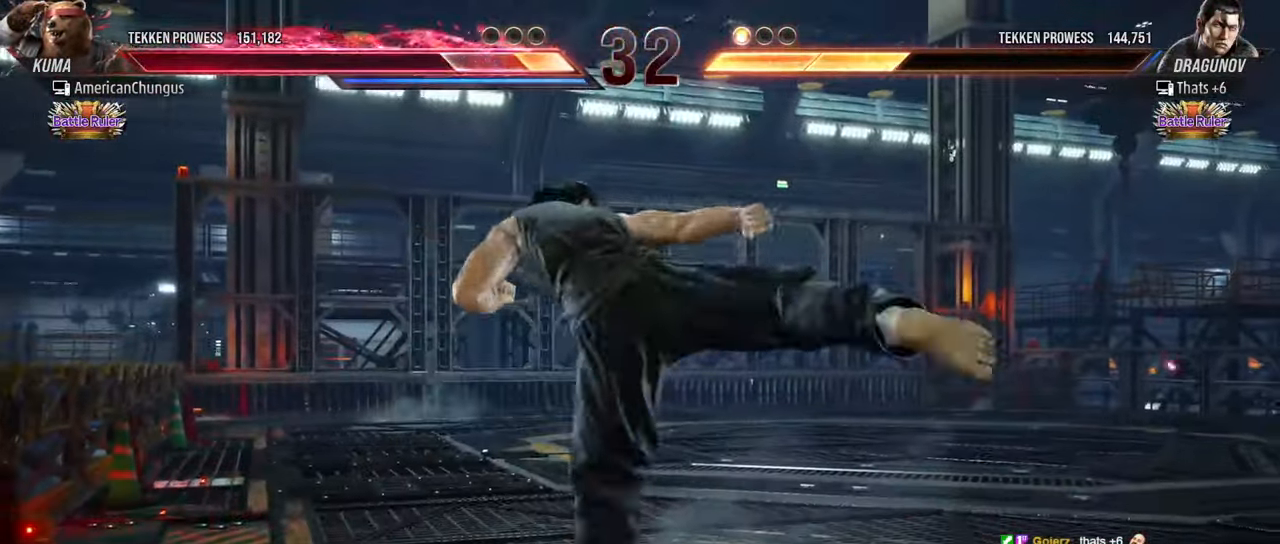
{"buttons": [], "left_stick": "center", "events": [[167, "CIRCLE", "down"], [284, "CIRCLE", "up"]]}
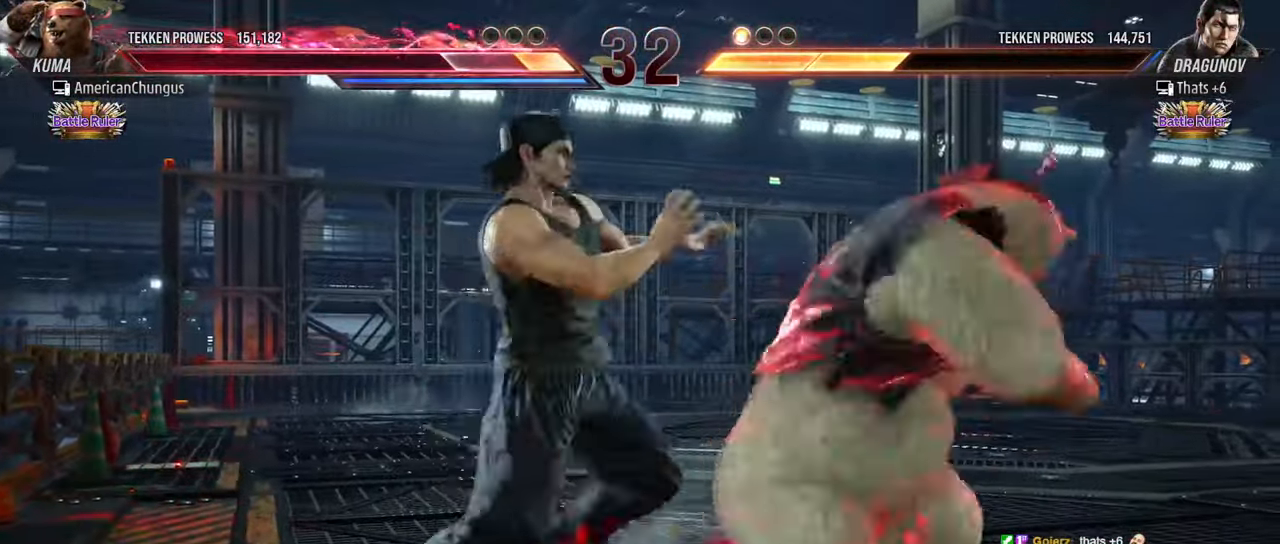
{"buttons": [], "left_stick": "left", "events": [[501, "left_stick", "left"]]}
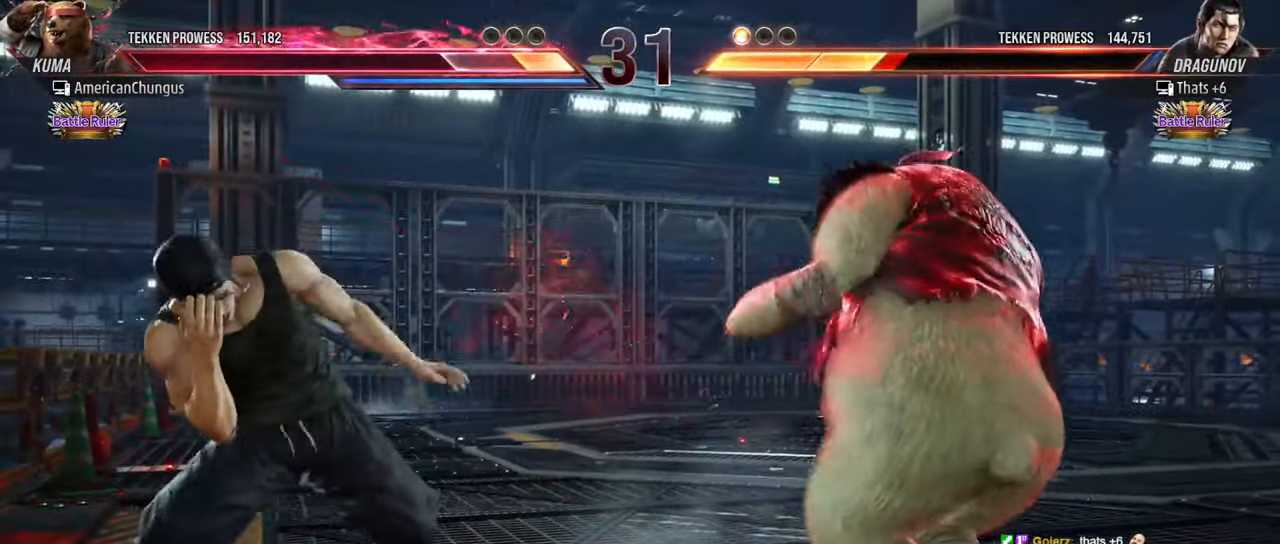
{"buttons": [], "left_stick": "center", "events": [[67, "left_stick", "center"], [150, "left_stick", "left"], [233, "TRIANGLE", "down"], [334, "TRIANGLE", "up"], [401, "left_stick", "center"]]}
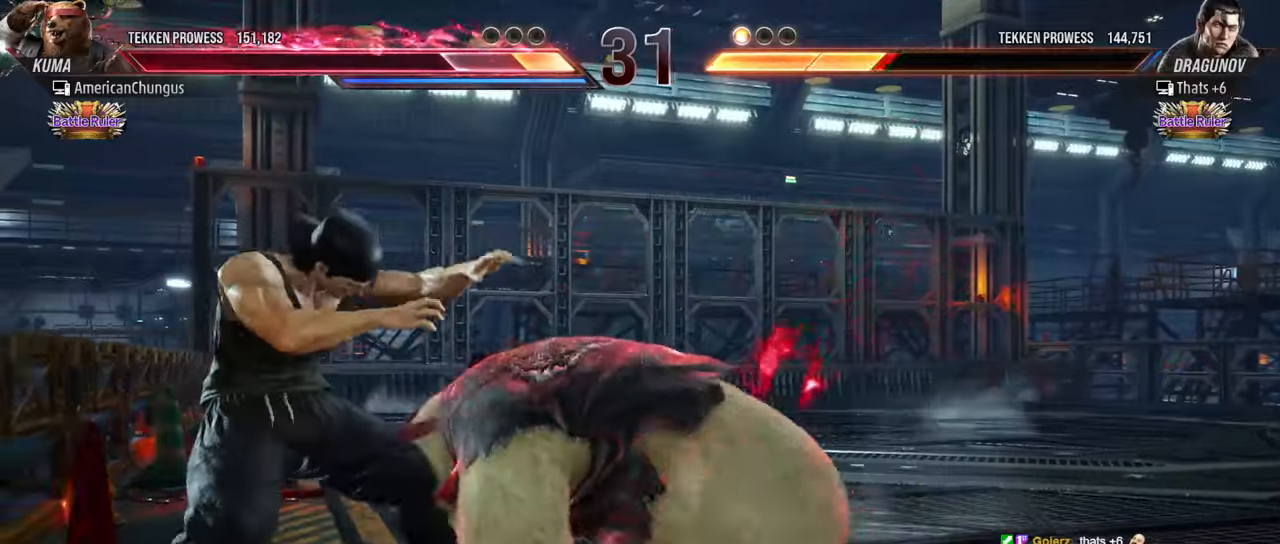
{"buttons": [], "left_stick": "right", "events": [[467, "left_stick", "right"]]}
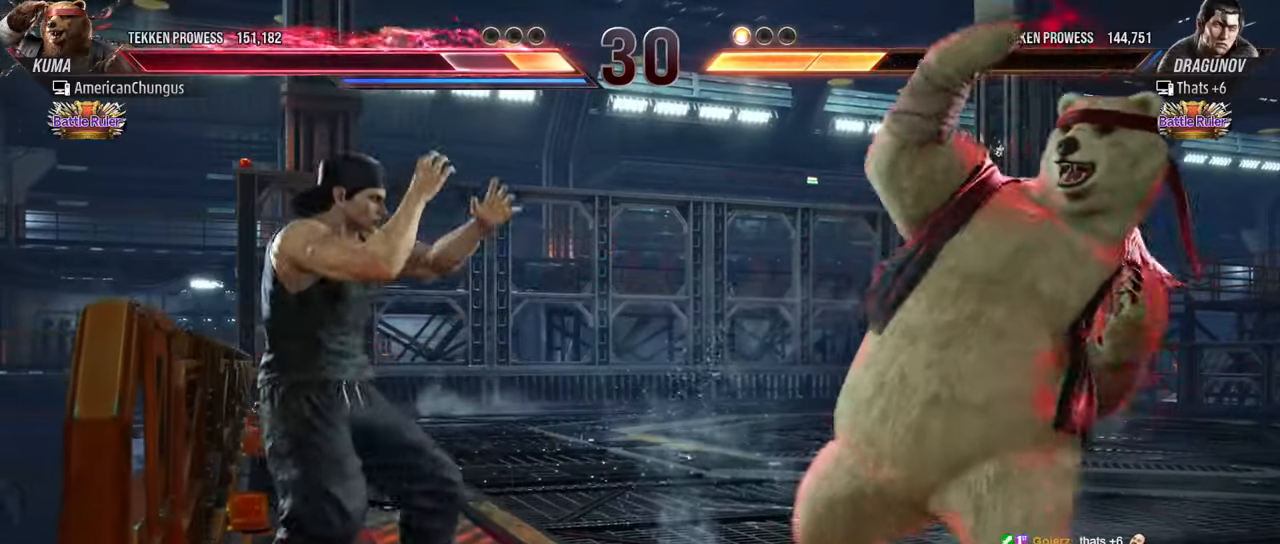
{"buttons": [], "left_stick": "right", "events": [[67, "left_stick", "center"], [134, "left_stick", "right"]]}
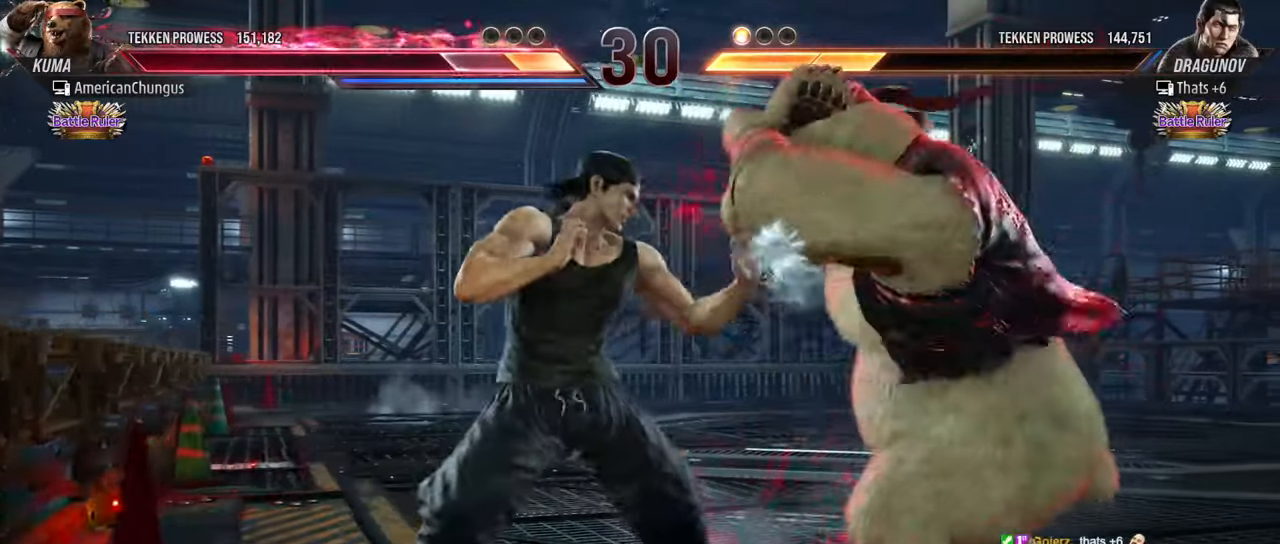
{"buttons": [], "left_stick": "center", "events": [[133, "SQUARE", "down"], [133, "TRIANGLE", "down"], [233, "SQUARE", "up"], [233, "TRIANGLE", "up"], [300, "left_stick", "center"]]}
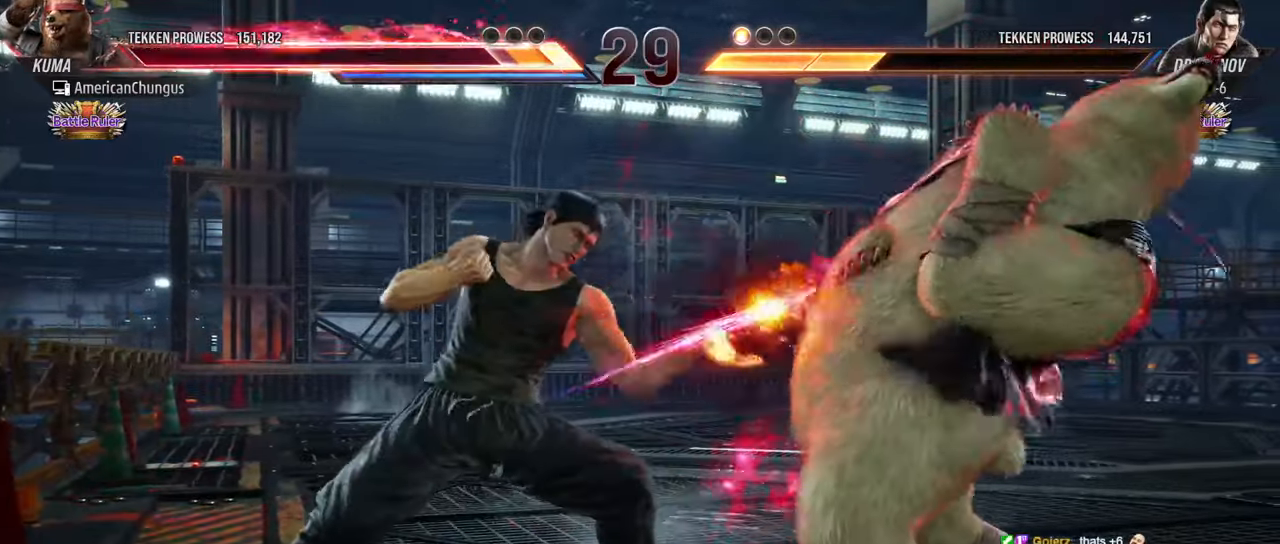
{"buttons": [], "left_stick": "right", "events": [[234, "left_stick", "right"]]}
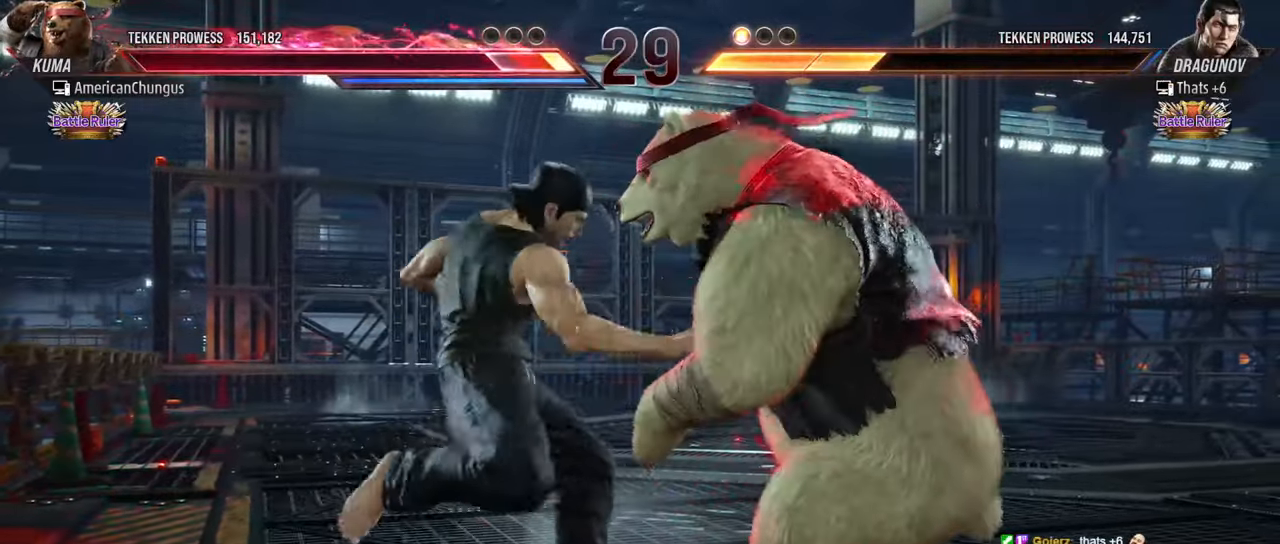
{"buttons": [], "left_stick": "right", "events": []}
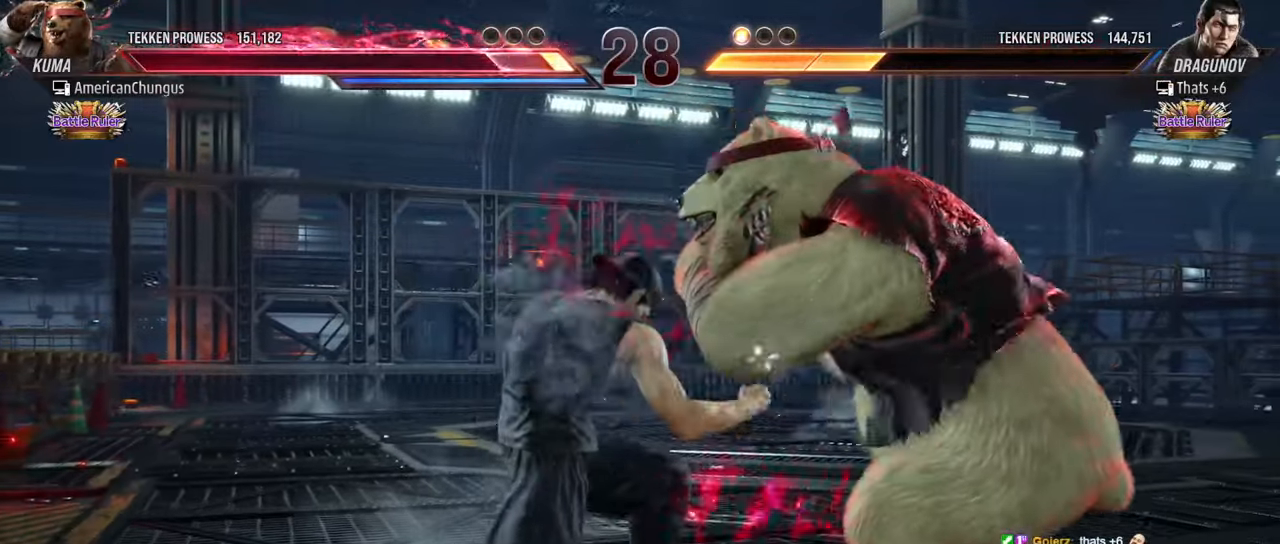
{"buttons": [], "left_stick": "right", "events": []}
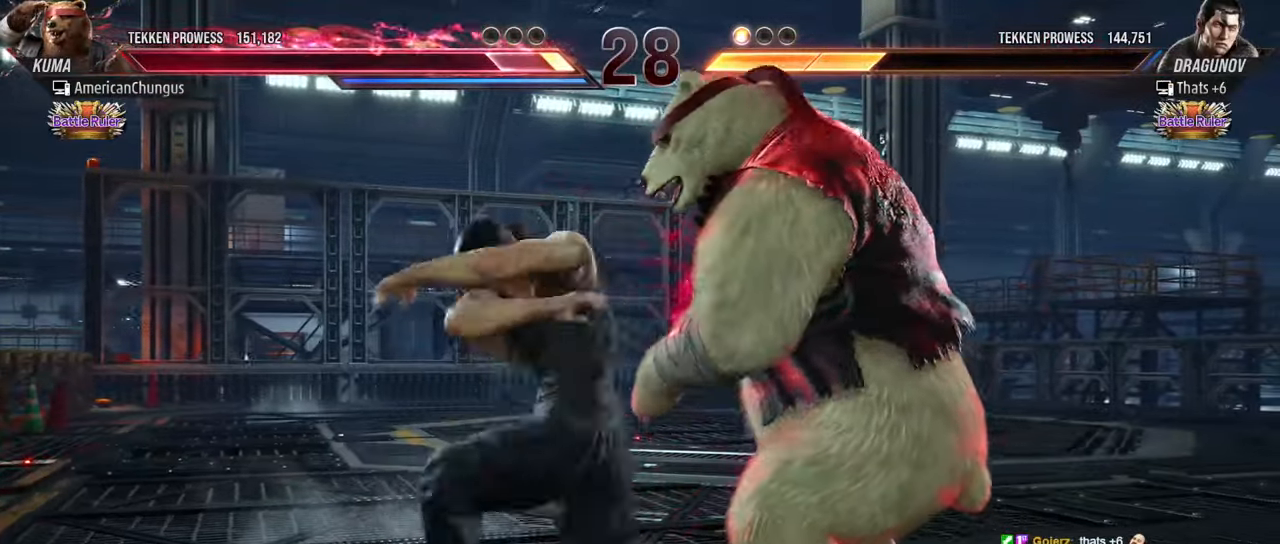
{"buttons": [], "left_stick": "center", "events": [[434, "left_stick", "center"]]}